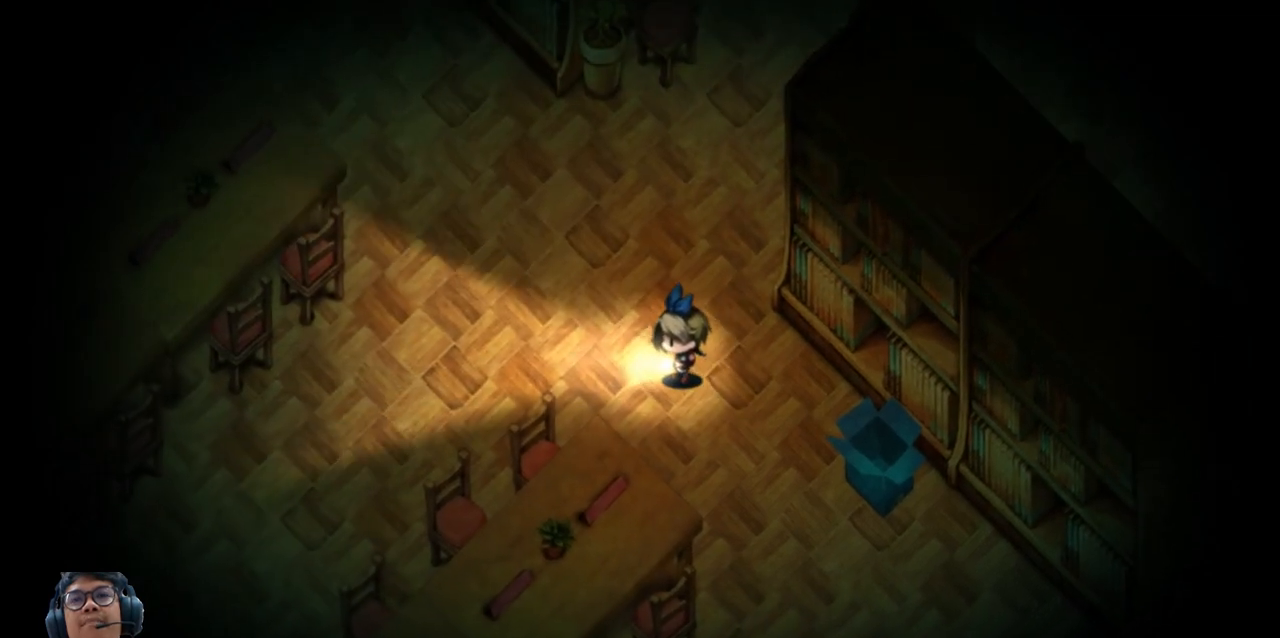
Gameplay with keyboard; each line is a JSON object with the keys held at the frame after it. "events" lists presses ("down") and releases ("up") of "c", "down", "e", "left", "q", "r", "right", "t", "up", "v", "w", "x" and "z" between this image and that frame as [ms after this image, input, new state], when the widget could be followed in between. No other keys are recorded. Mouse input is not recorded. Not read: b.
{"keys": ["left"], "events": []}
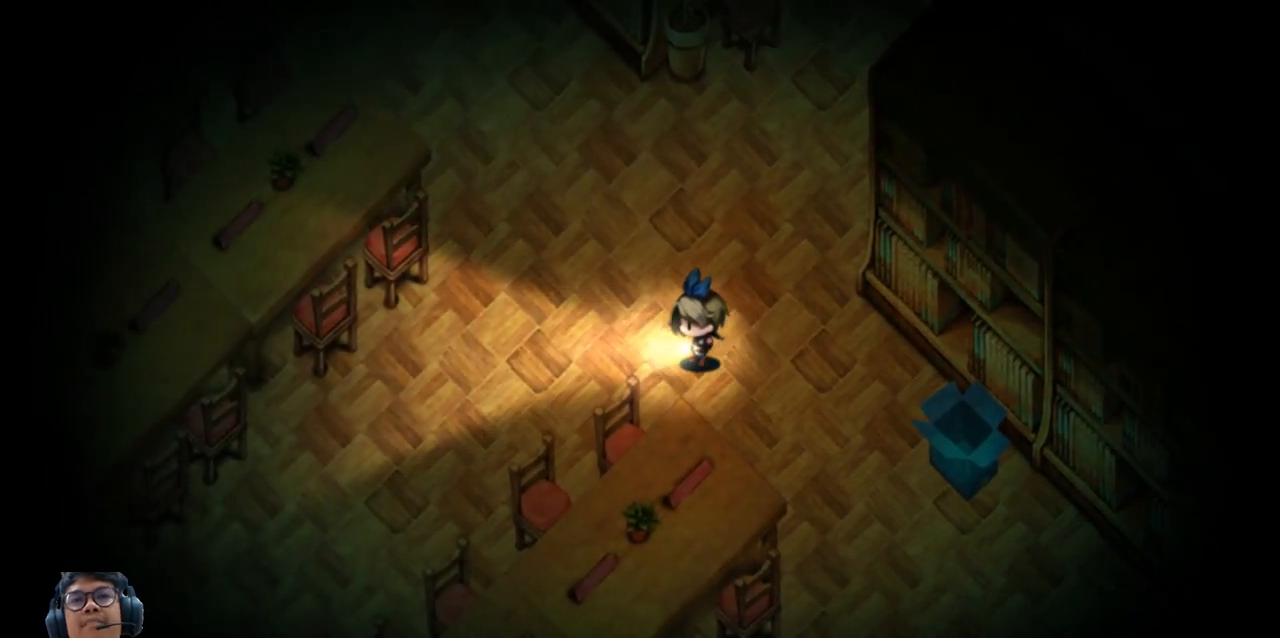
{"keys": ["left"], "events": []}
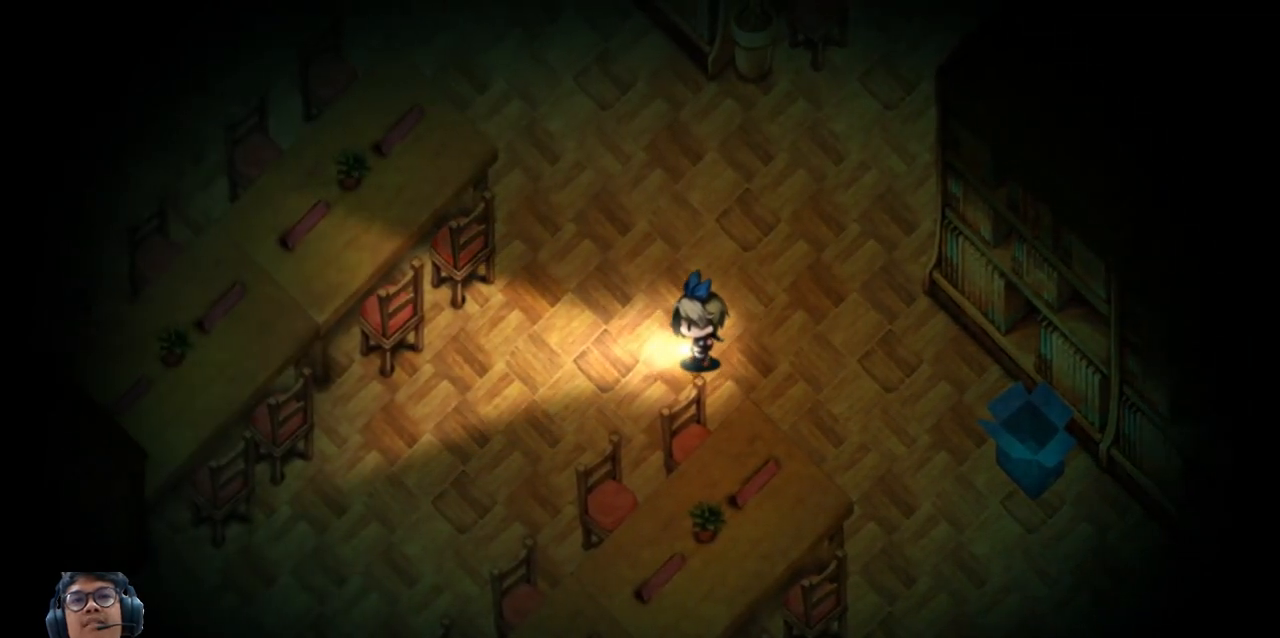
{"keys": ["down", "left"], "events": [[140, "down", "down"]]}
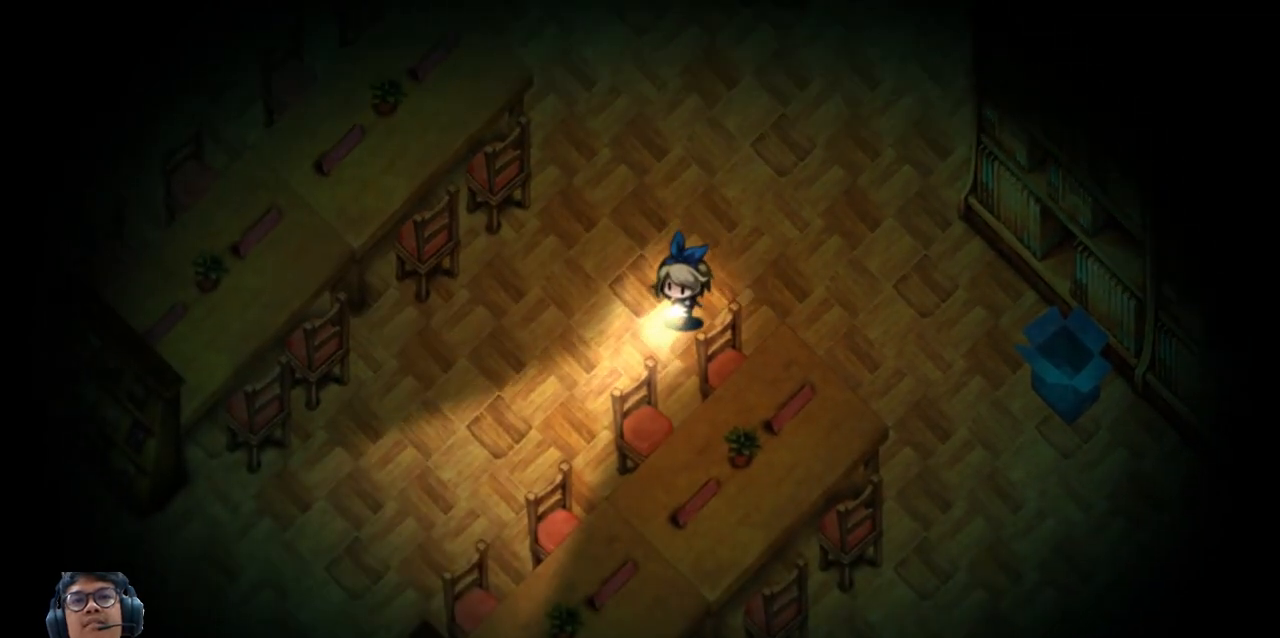
{"keys": ["left"], "events": [[400, "down", "up"]]}
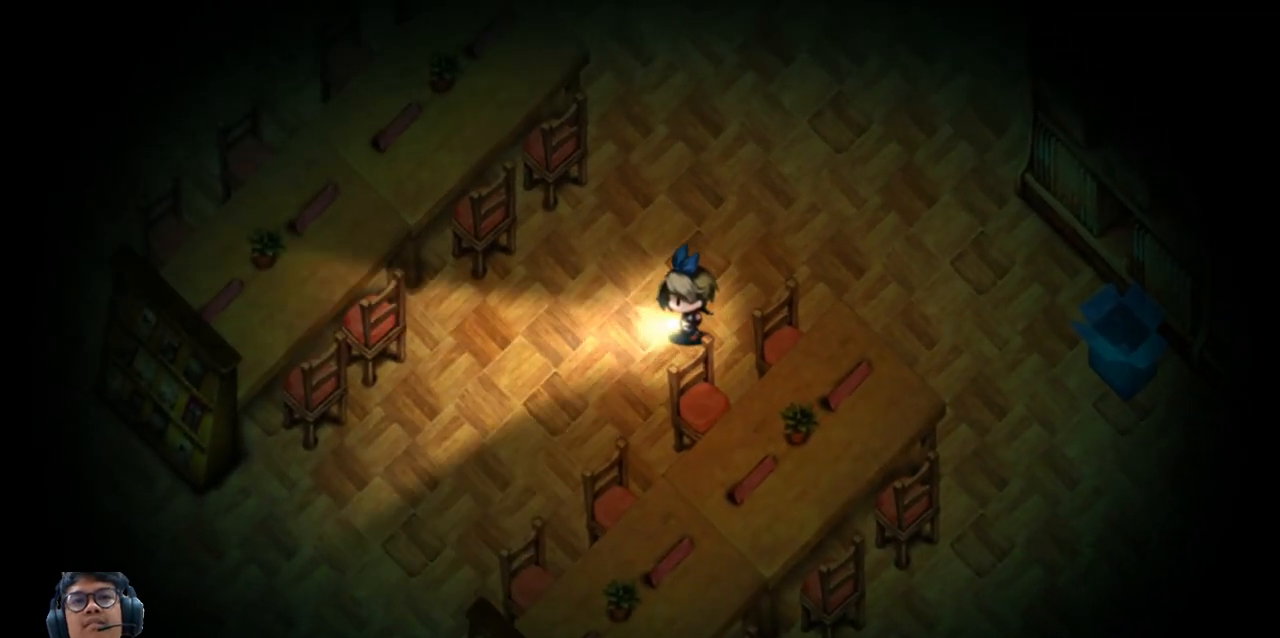
{"keys": ["down", "left"], "events": [[460, "down", "down"]]}
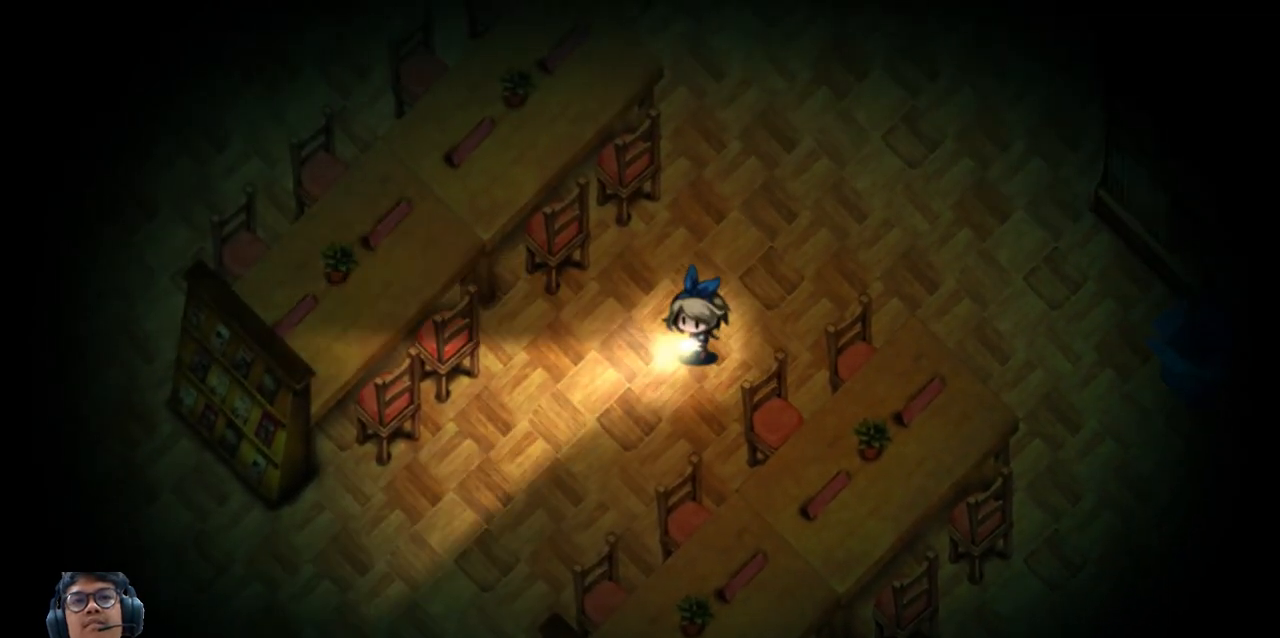
{"keys": ["down", "left"], "events": []}
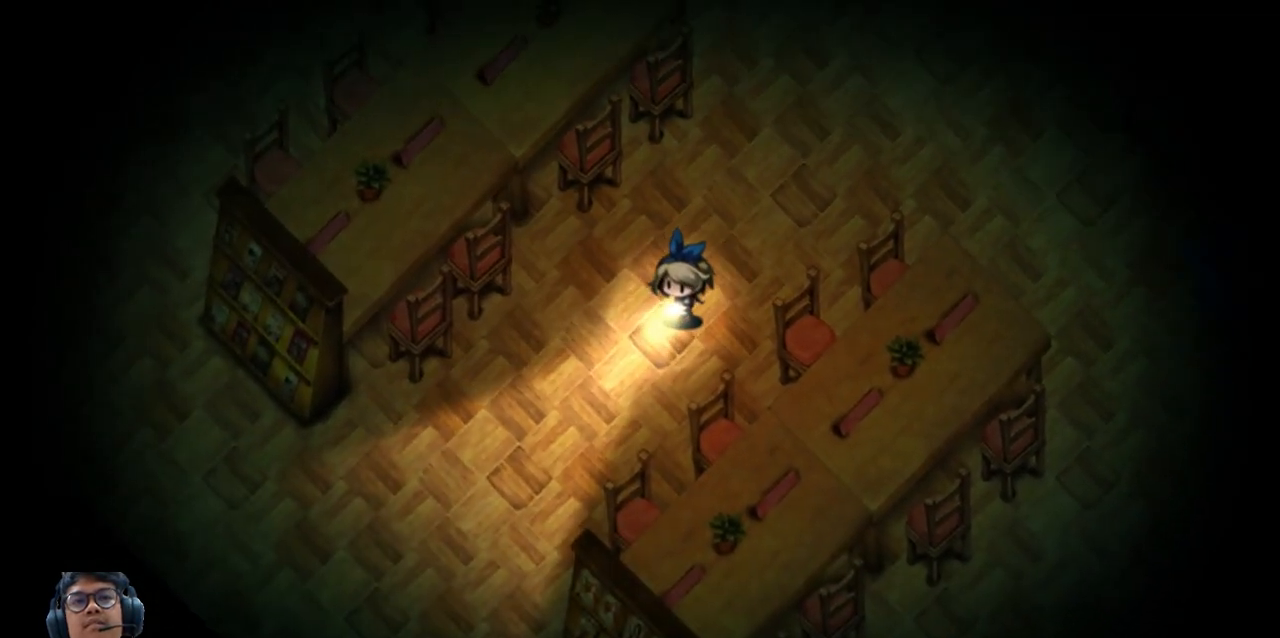
{"keys": ["left"], "events": [[400, "down", "up"]]}
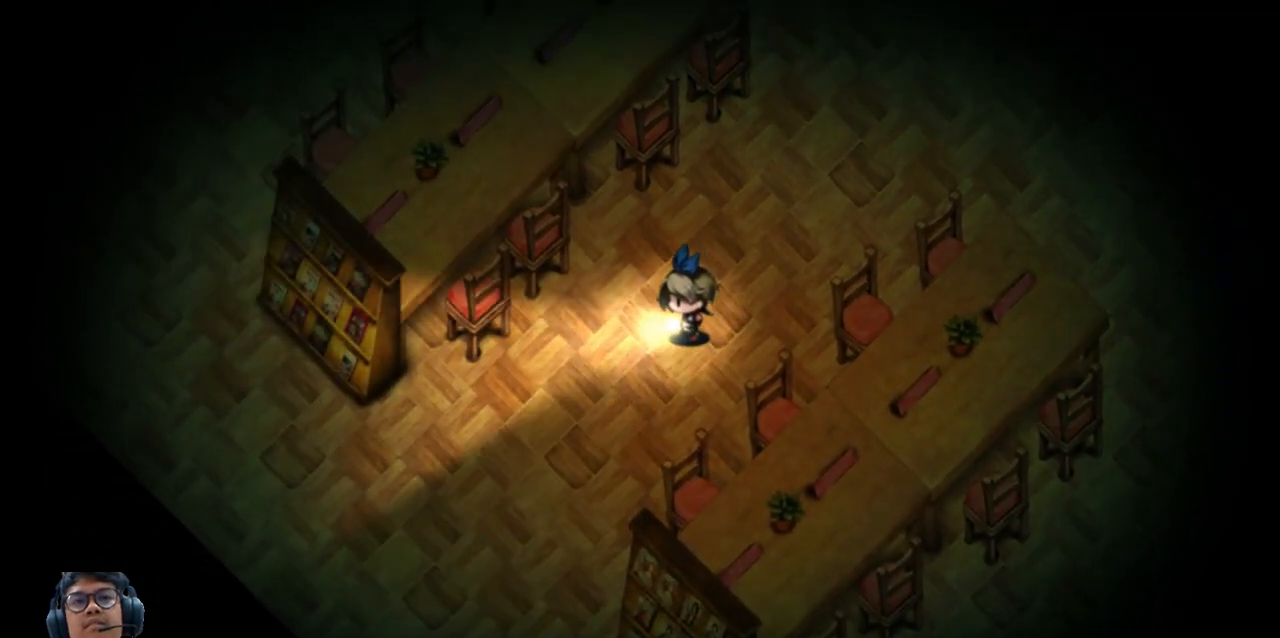
{"keys": ["up"], "events": [[340, "up", "down"], [360, "left", "up"]]}
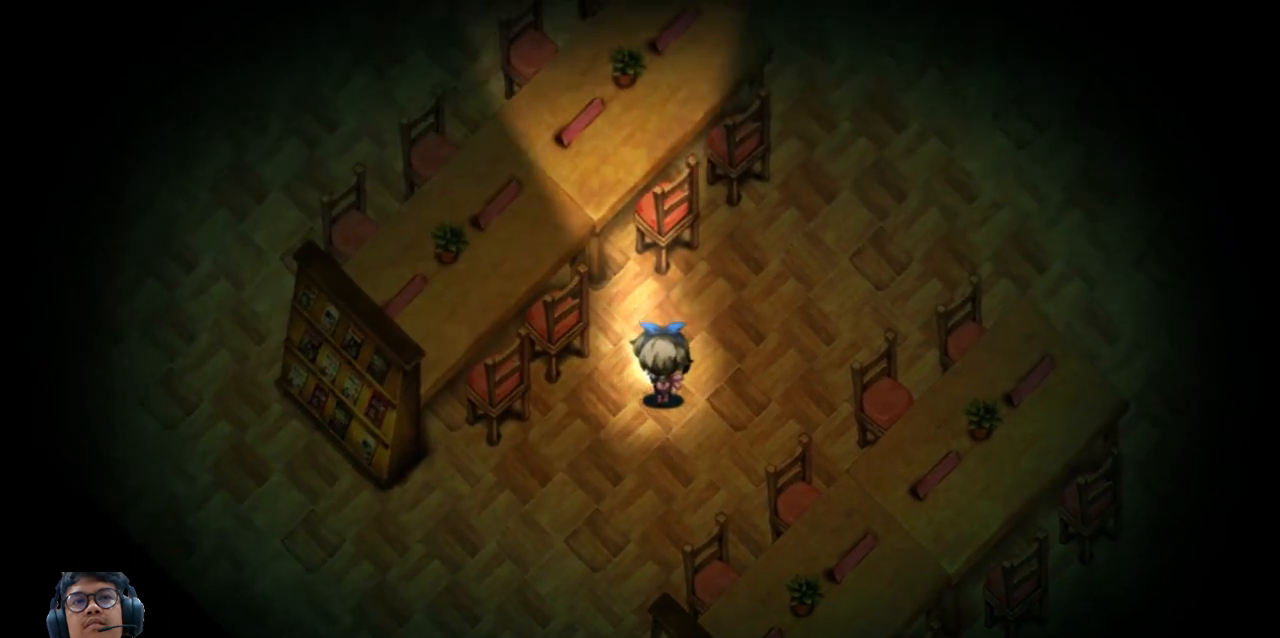
{"keys": ["right", "up"], "events": [[120, "right", "down"]]}
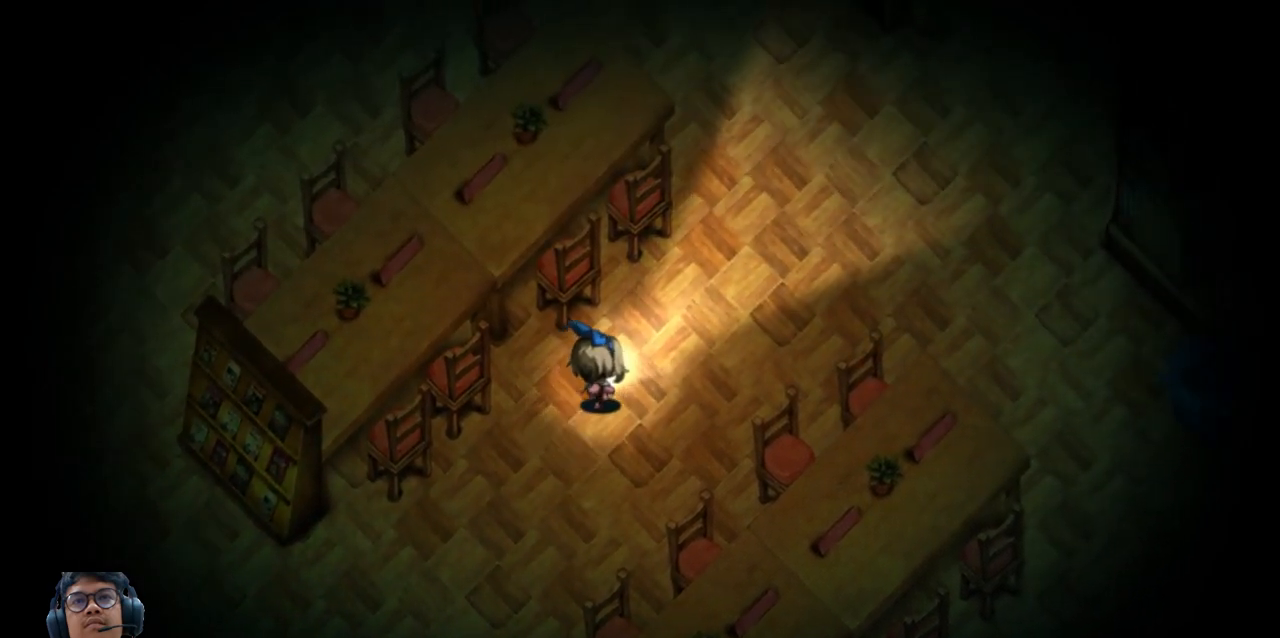
{"keys": ["right", "up"], "events": []}
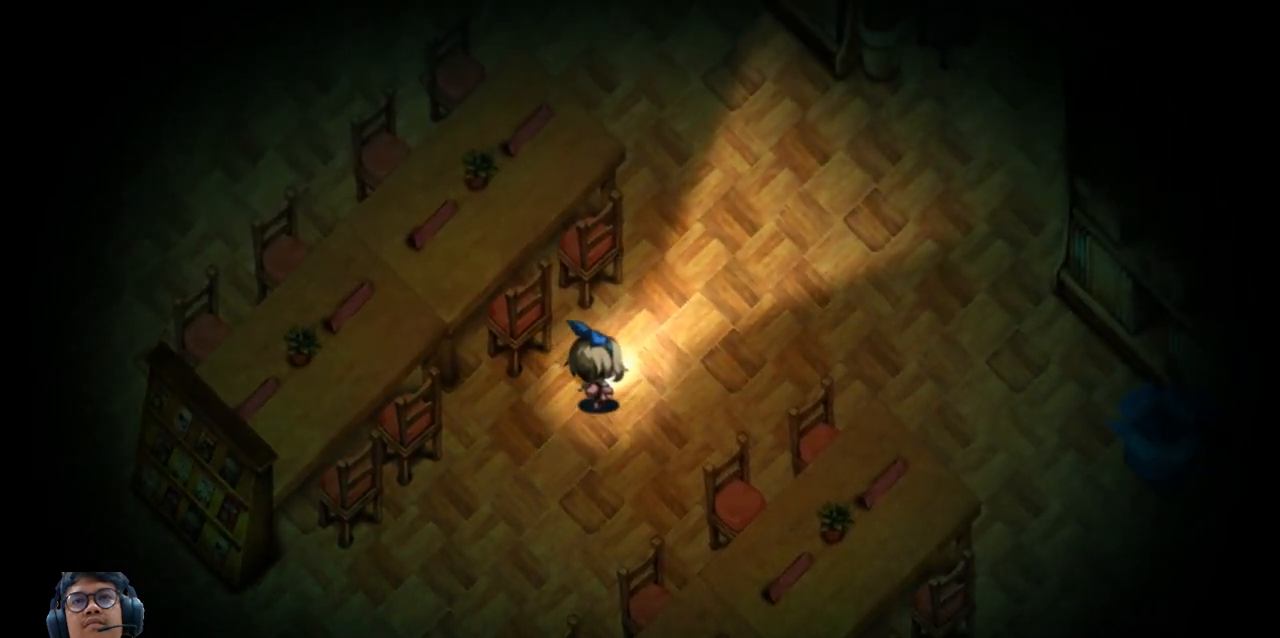
{"keys": ["right", "up"], "events": []}
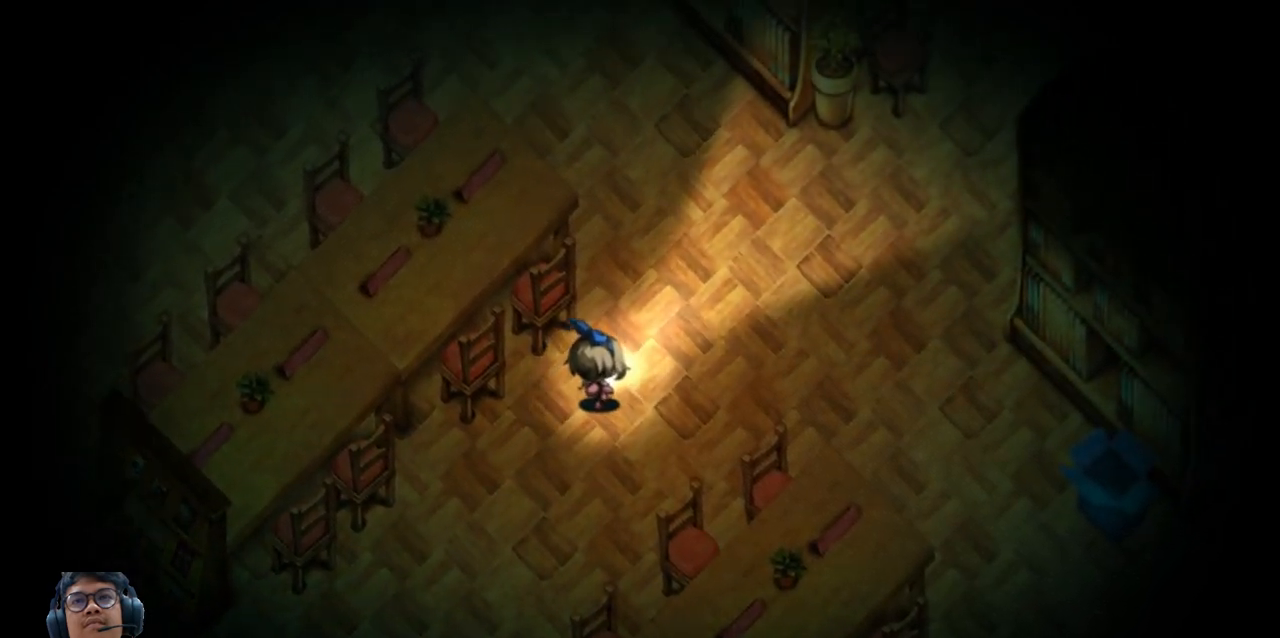
{"keys": ["right", "up"], "events": []}
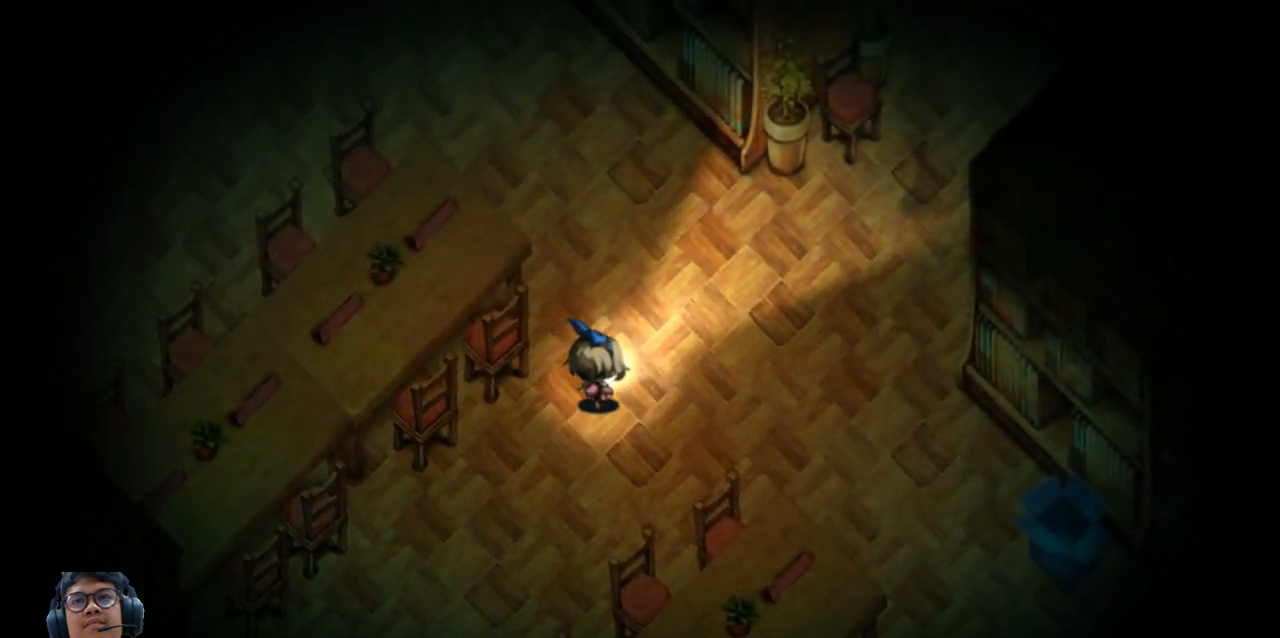
{"keys": ["right", "up"], "events": []}
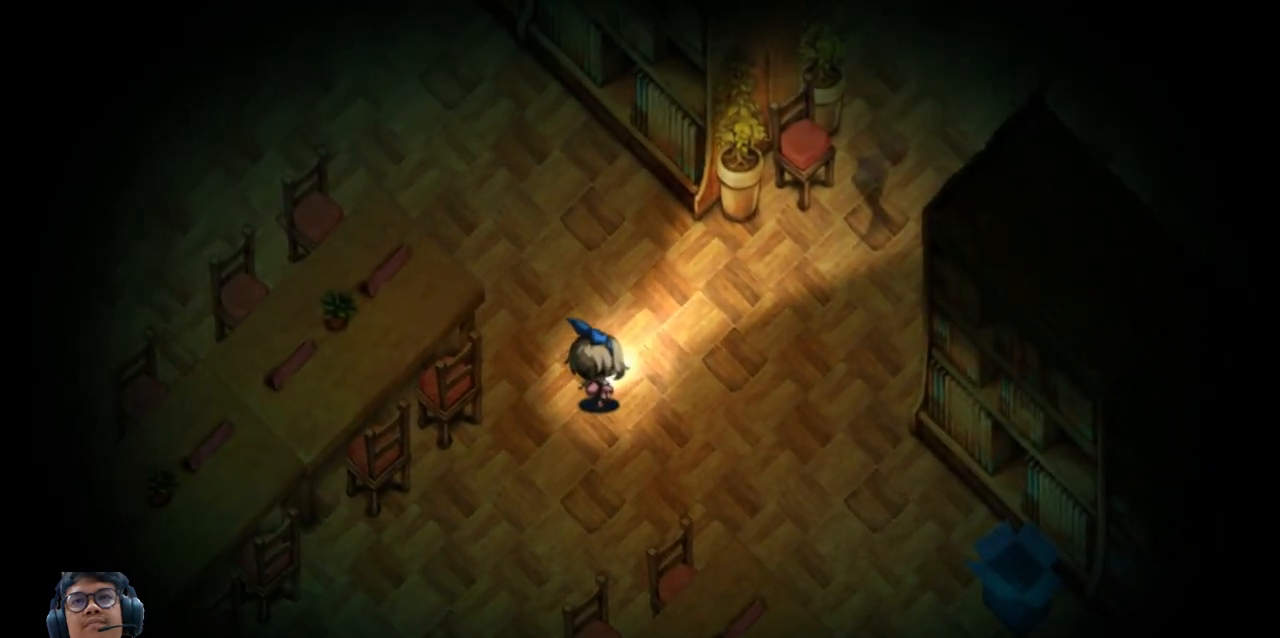
{"keys": ["right"], "events": [[400, "up", "up"]]}
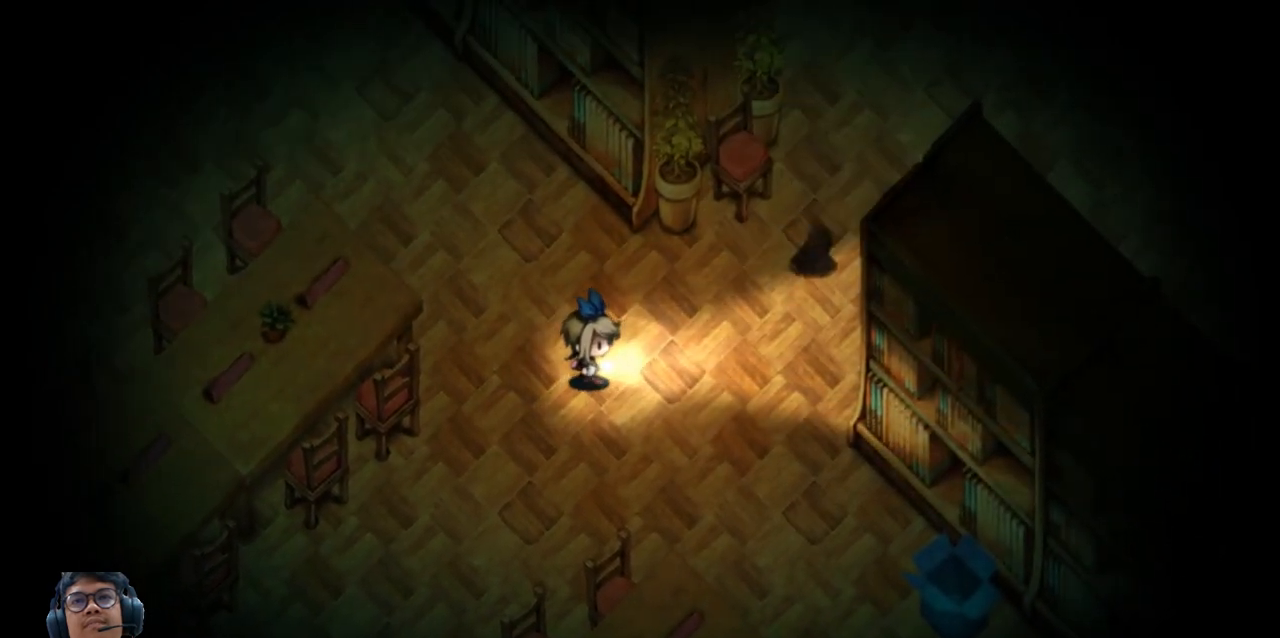
{"keys": [], "events": [[100, "right", "up"], [360, "up", "down"], [420, "up", "up"]]}
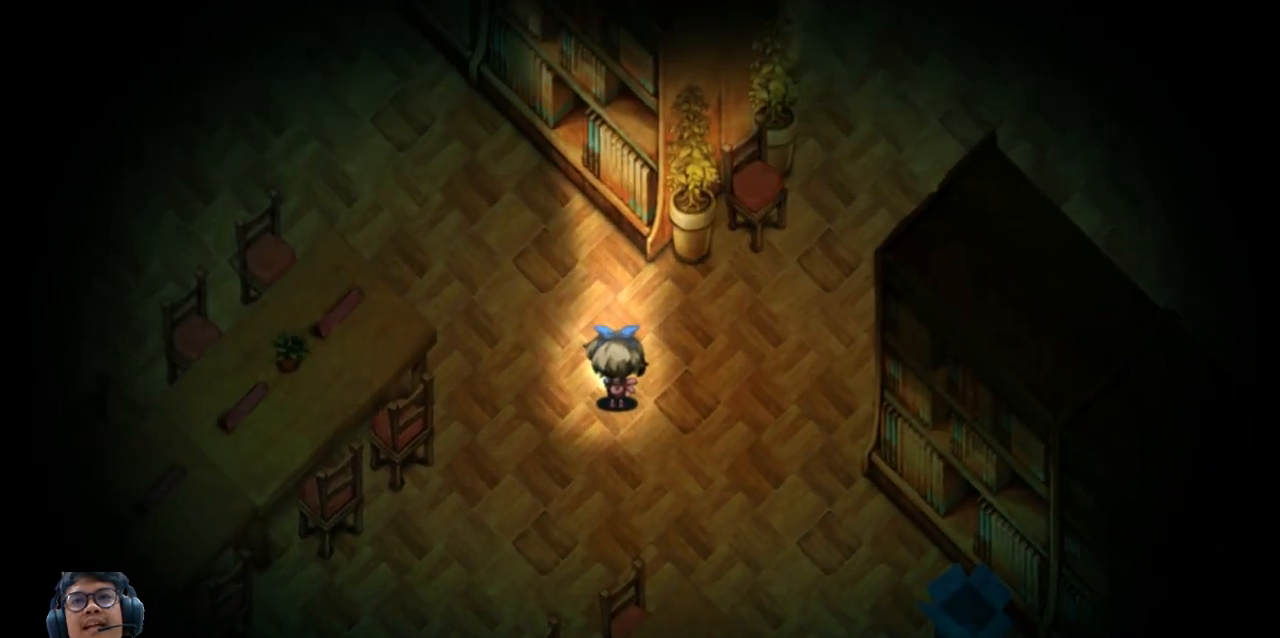
{"keys": ["left", "up"], "events": [[400, "left", "down"], [480, "up", "down"]]}
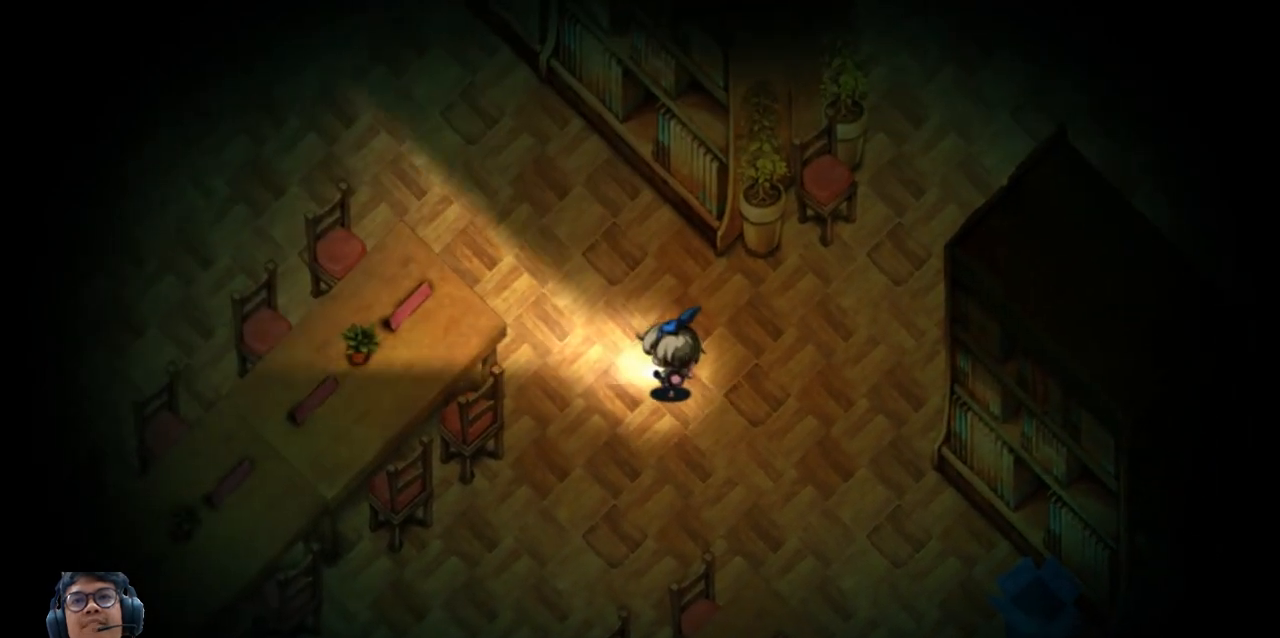
{"keys": ["left", "up"], "events": []}
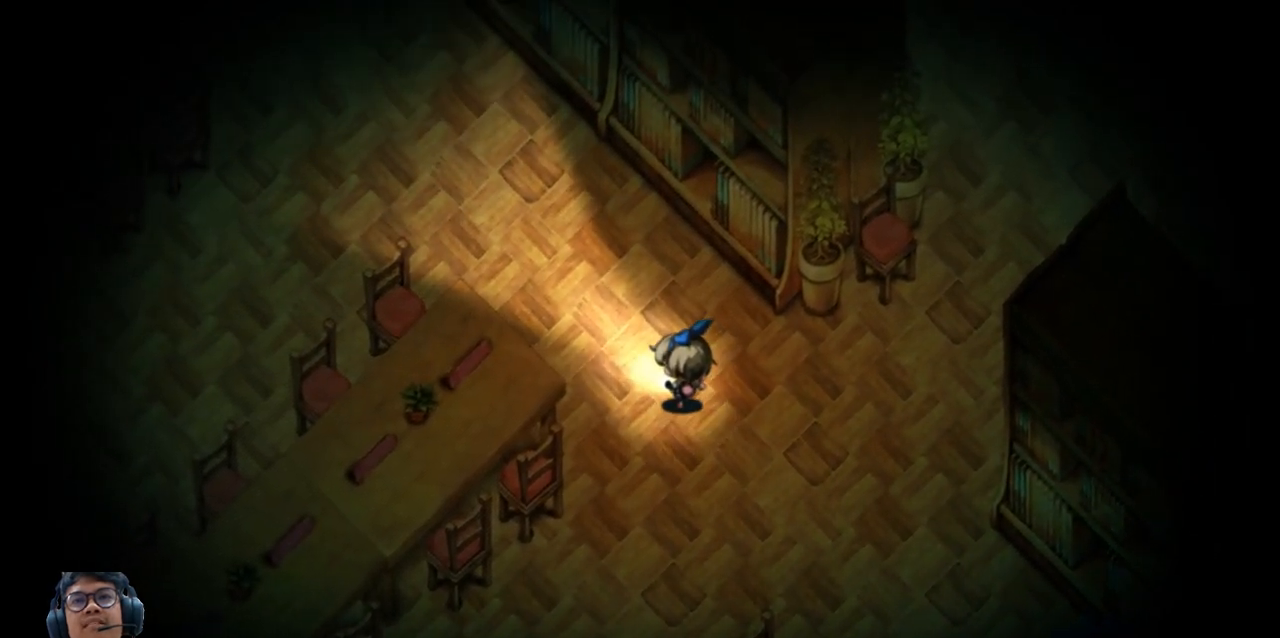
{"keys": ["left", "up"], "events": []}
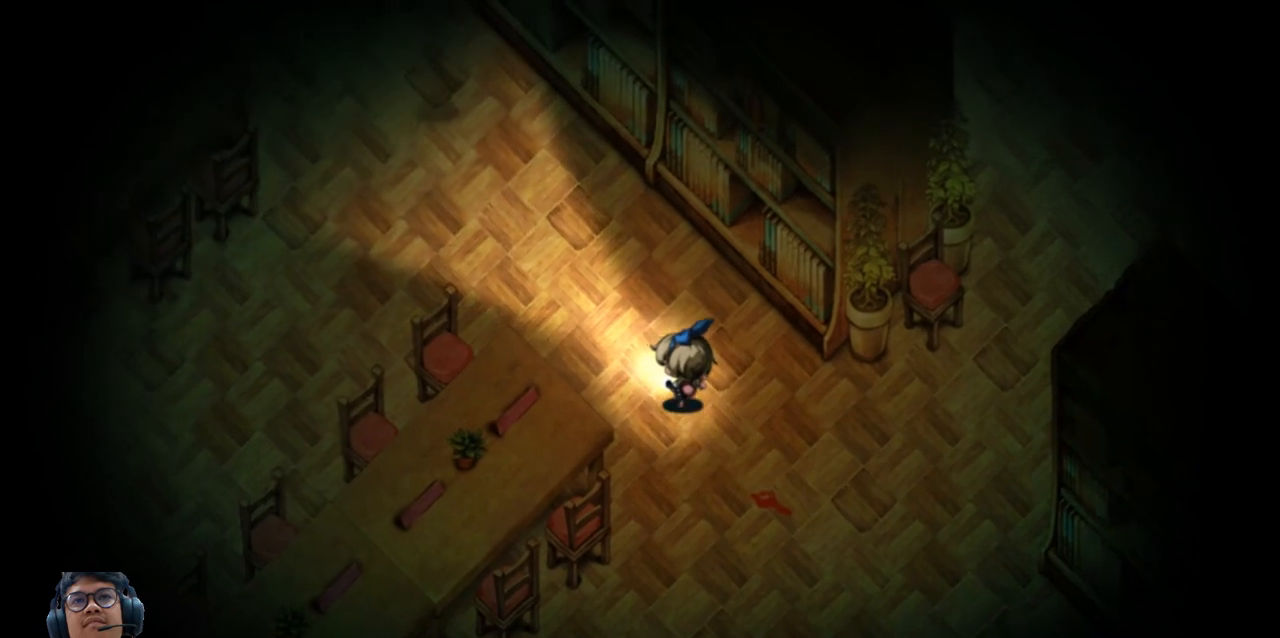
{"keys": ["left", "up"], "events": []}
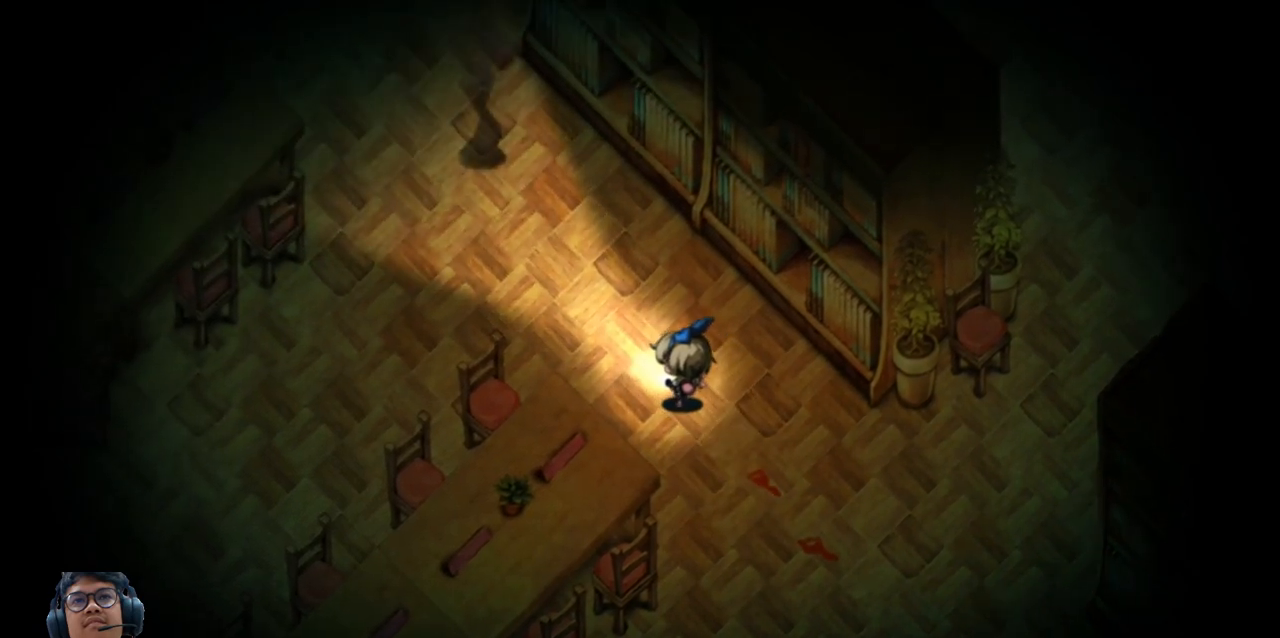
{"keys": [], "events": [[420, "left", "up"], [440, "up", "up"]]}
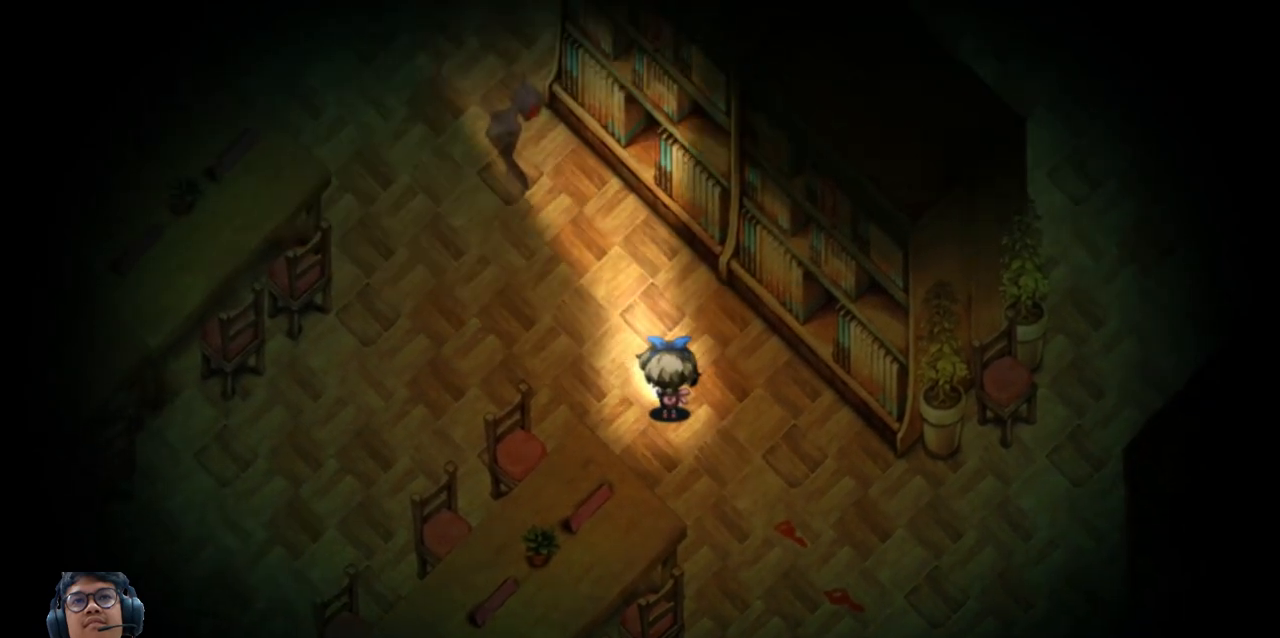
{"keys": [], "events": []}
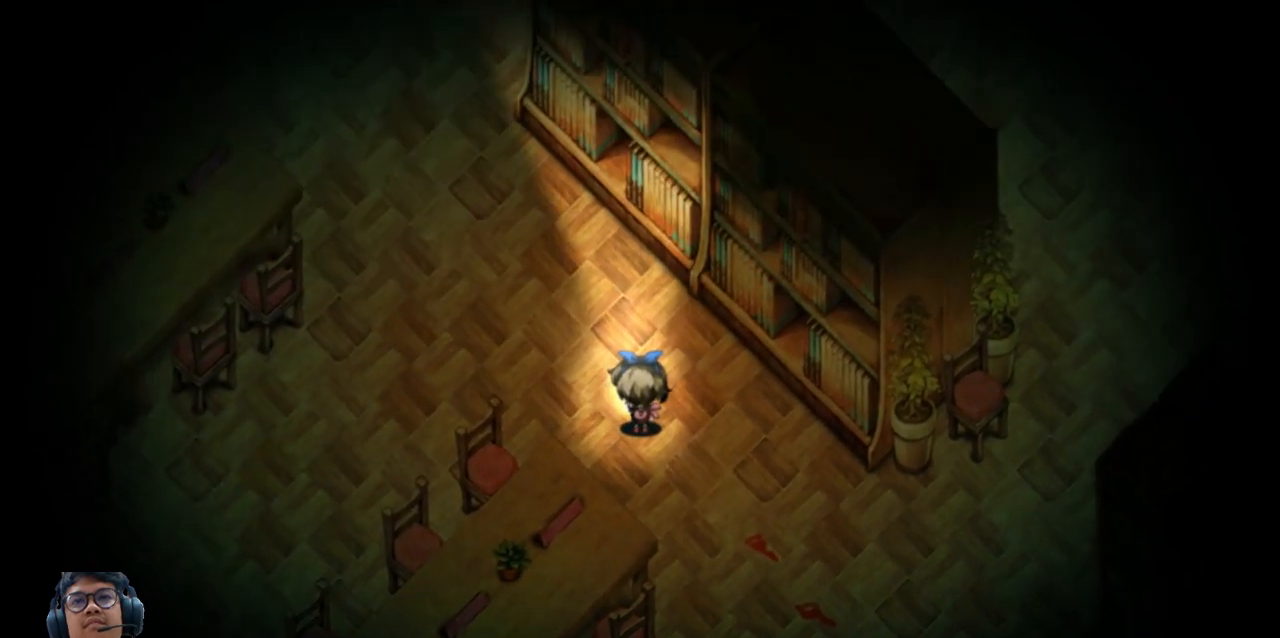
{"keys": ["left"], "events": [[20, "left", "down"], [260, "up", "down"], [400, "up", "up"]]}
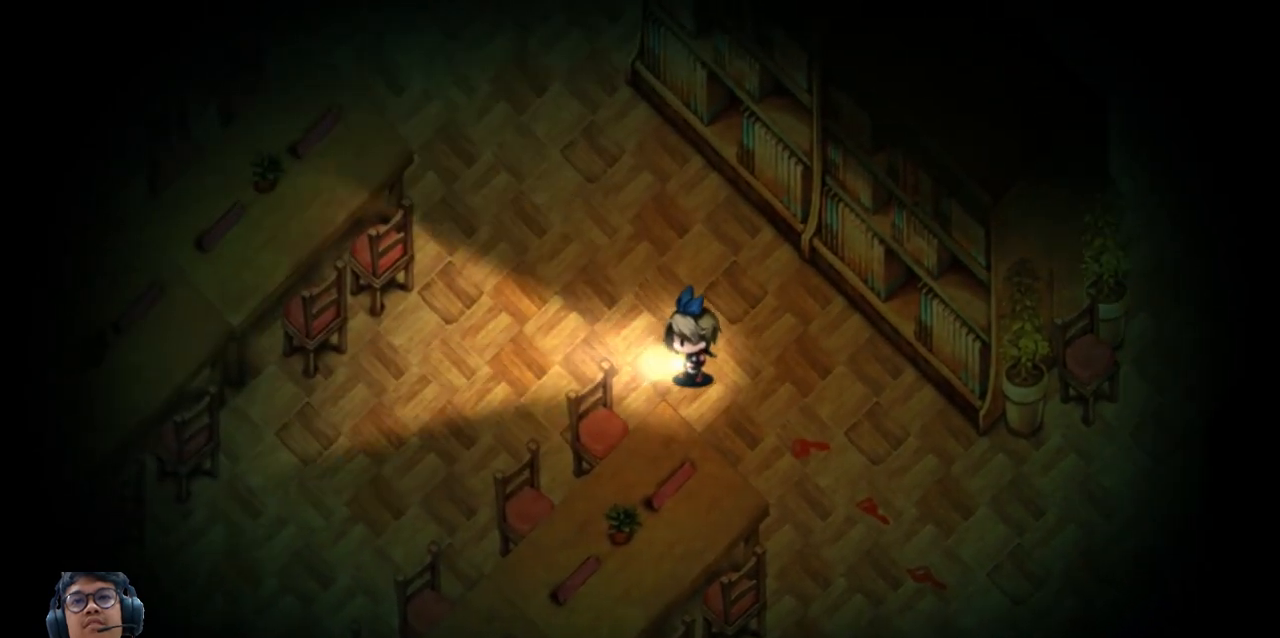
{"keys": ["left"], "events": []}
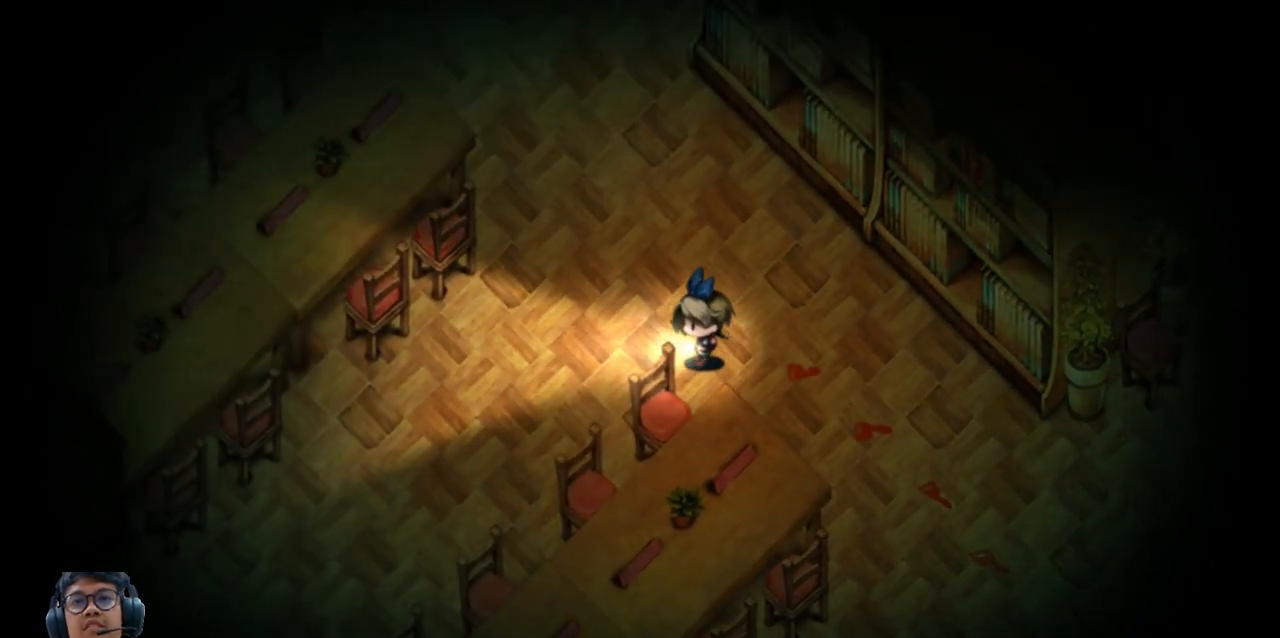
{"keys": ["left"], "events": []}
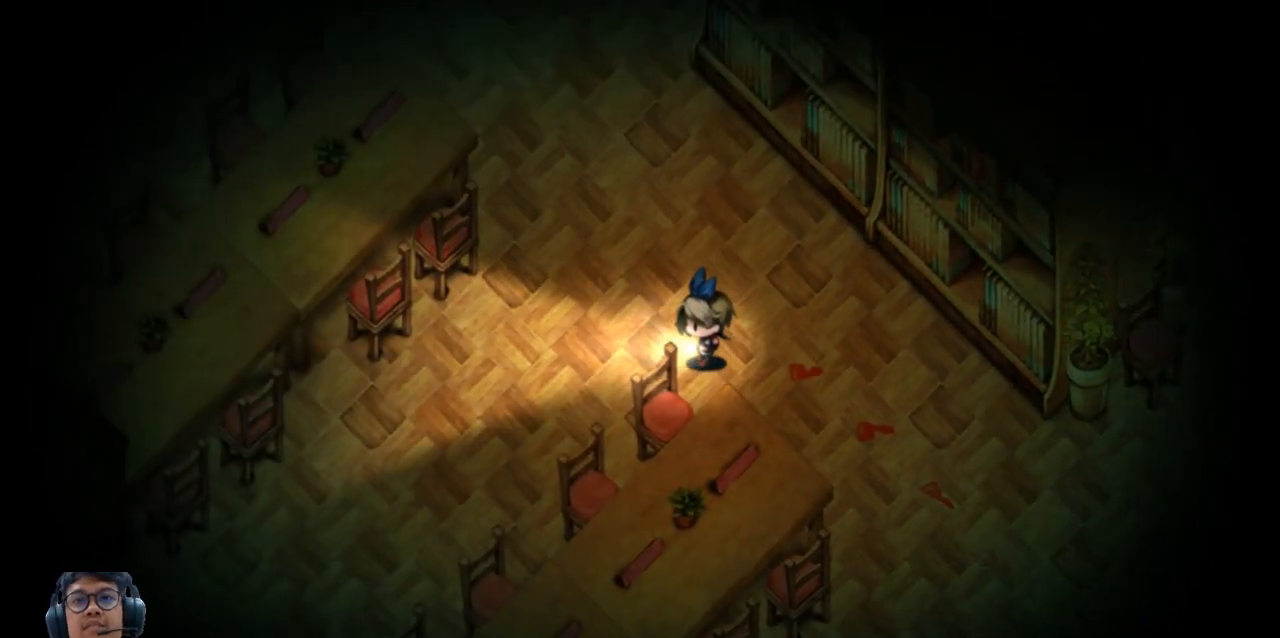
{"keys": [], "events": [[200, "left", "up"]]}